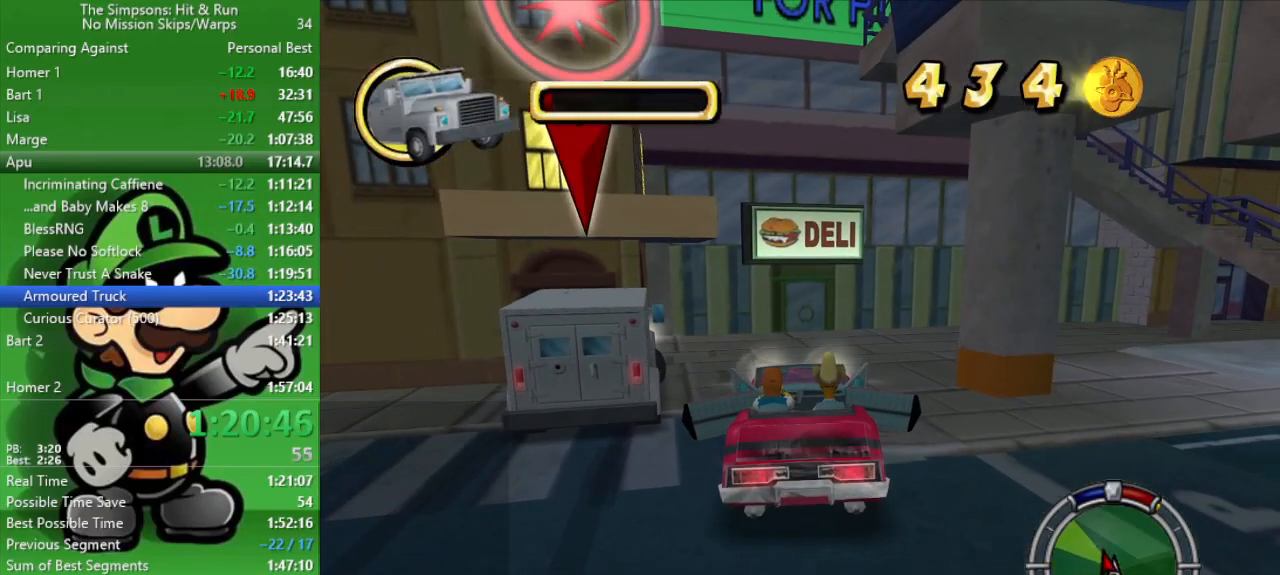
Gameplay with a controller (PlayStation layout); each line is a JSON object with the inputs held at the frame after it. "events" lists button and stick changes between this image and that frame as [ms after this image, input, new state], when the widget could be followed in between.
{"buttons": [], "left_stick": "center", "right_stick": "center", "events": [[117, "CROSS", "up"], [150, "CIRCLE", "up"]]}
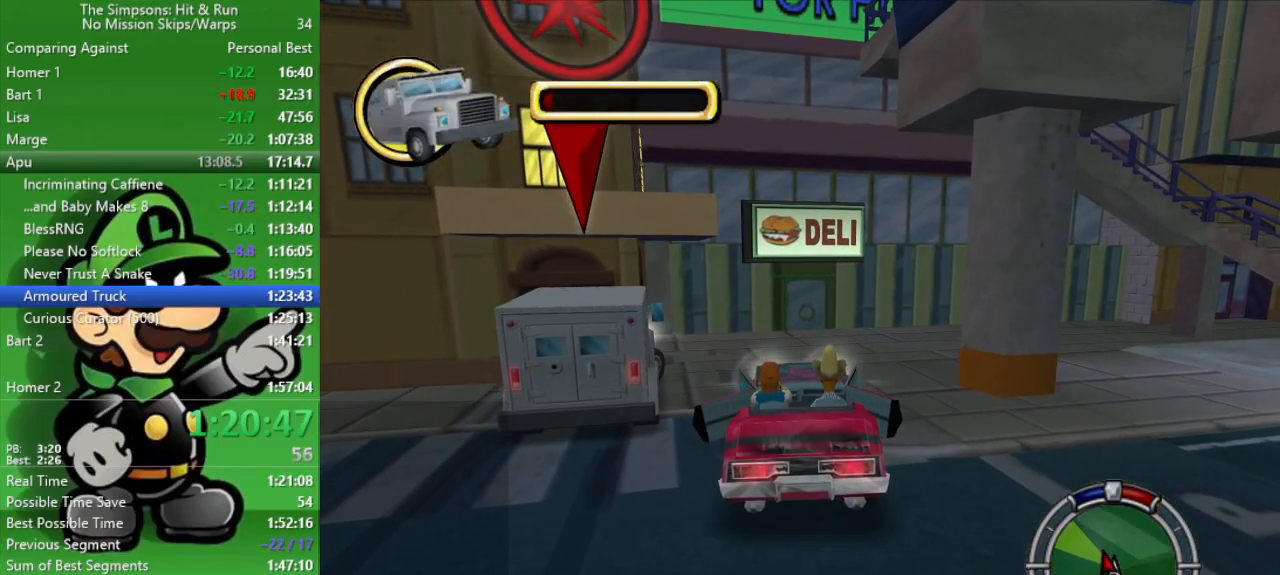
{"buttons": ["CIRCLE"], "left_stick": "up-left", "right_stick": "center", "events": [[433, "left_stick", "up-left"], [500, "CIRCLE", "down"]]}
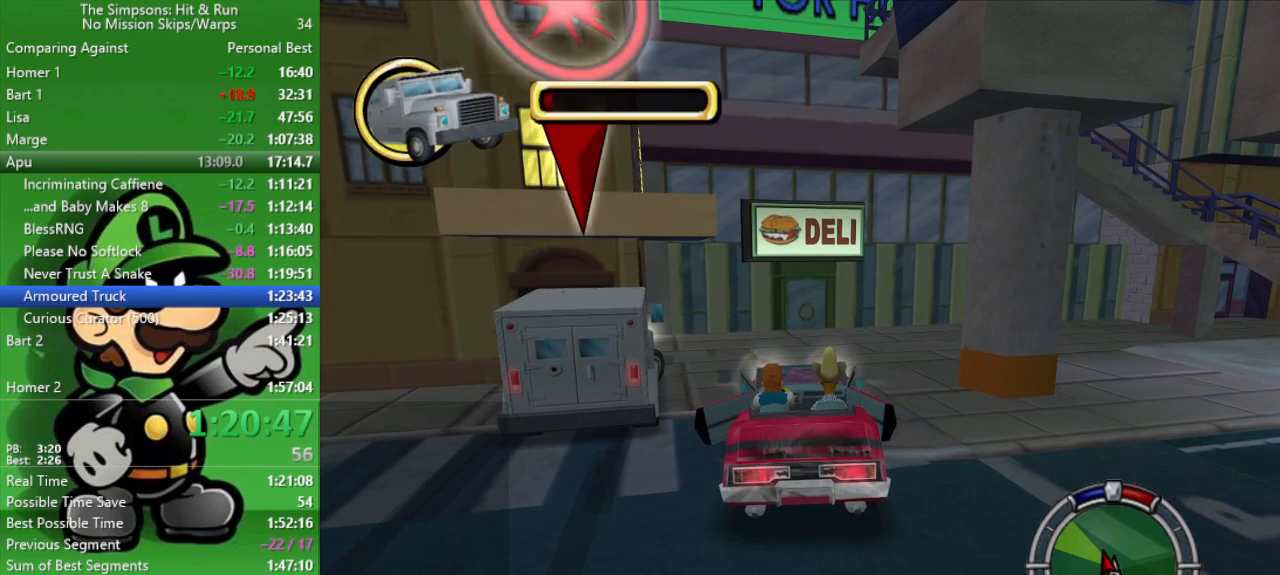
{"buttons": ["CROSS", "CIRCLE"], "left_stick": "up-left", "right_stick": "center", "events": [[133, "CIRCLE", "up"], [200, "CROSS", "down"], [317, "CIRCLE", "down"]]}
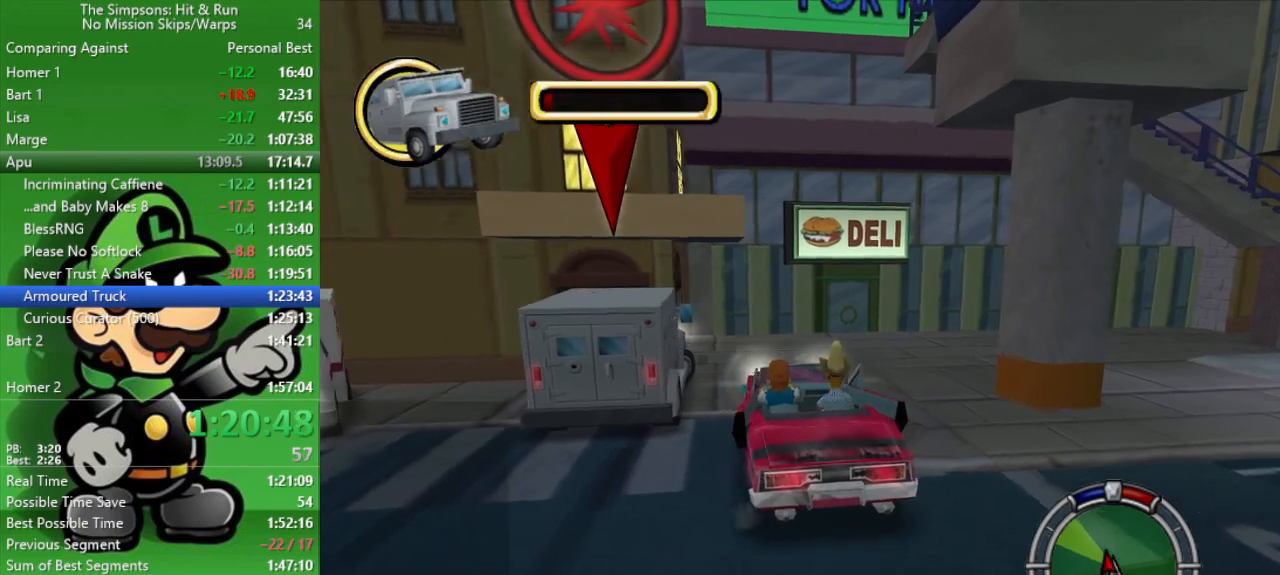
{"buttons": [], "left_stick": "up-left", "right_stick": "center", "events": [[300, "CROSS", "up"], [317, "CIRCLE", "up"]]}
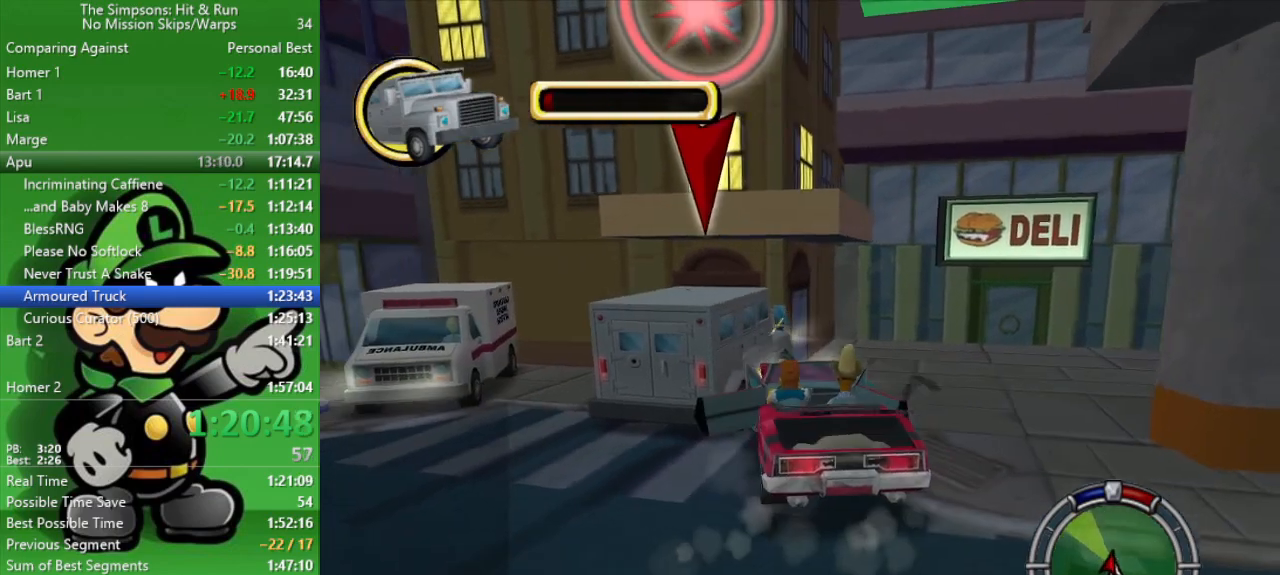
{"buttons": [], "left_stick": "center", "right_stick": "center", "events": [[17, "CIRCLE", "down"], [333, "CIRCLE", "up"], [450, "left_stick", "center"]]}
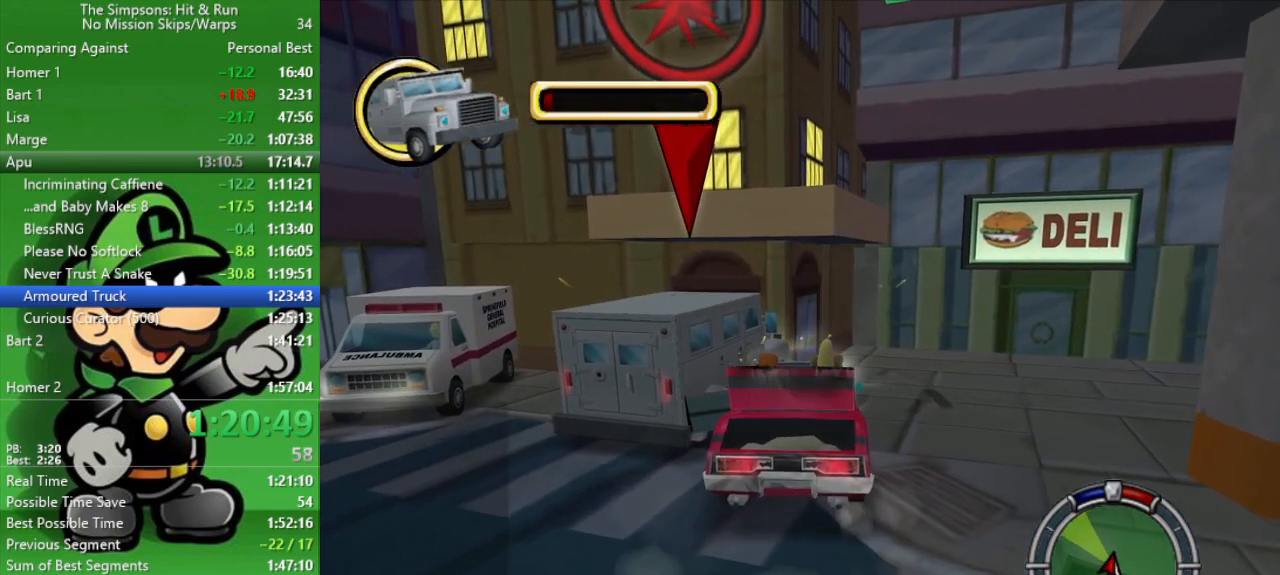
{"buttons": ["L2"], "left_stick": "down-right", "right_stick": "center", "events": [[67, "L2", "down"], [167, "left_stick", "down-right"]]}
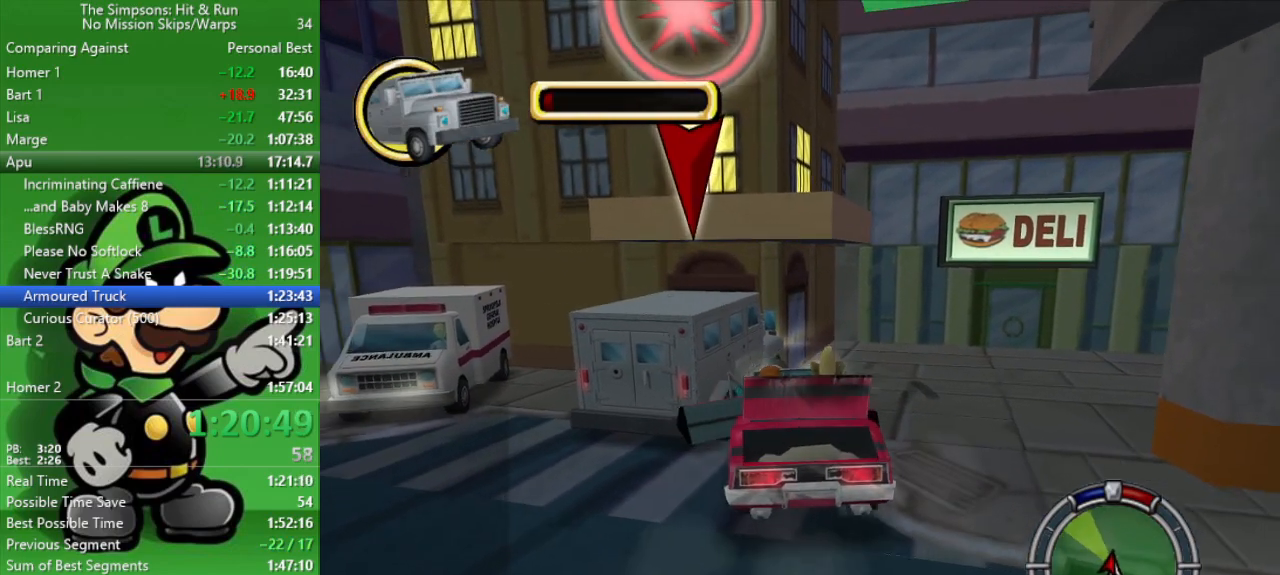
{"buttons": ["CIRCLE"], "left_stick": "center", "right_stick": "center", "events": [[217, "CIRCLE", "down"], [217, "left_stick", "center"], [233, "L2", "up"]]}
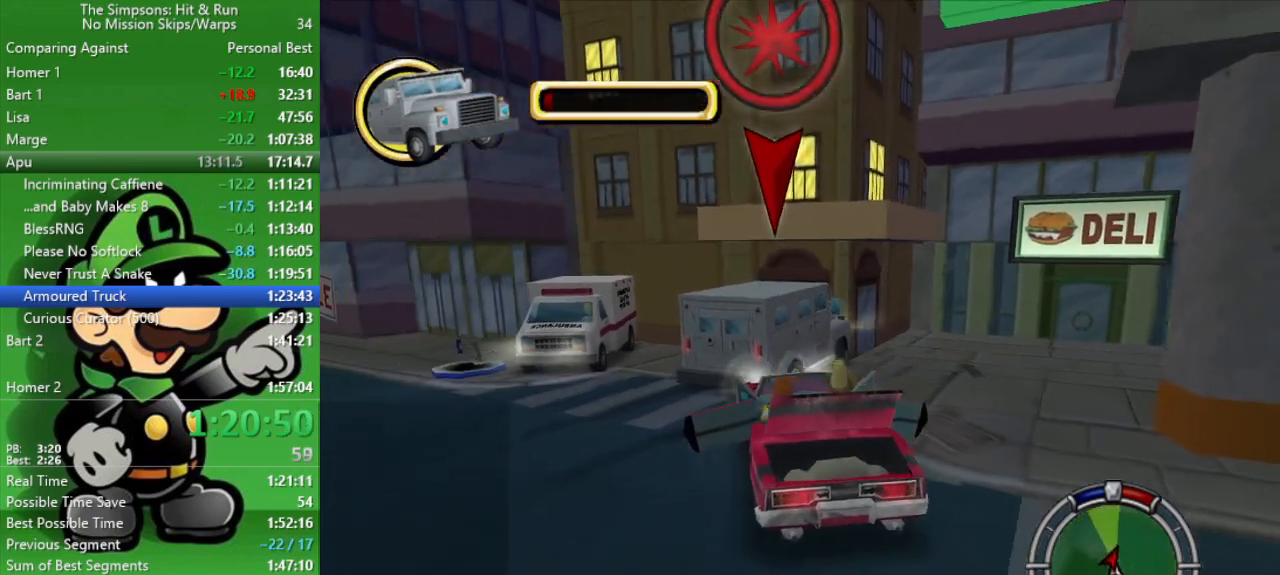
{"buttons": ["CIRCLE"], "left_stick": "center", "right_stick": "center", "events": []}
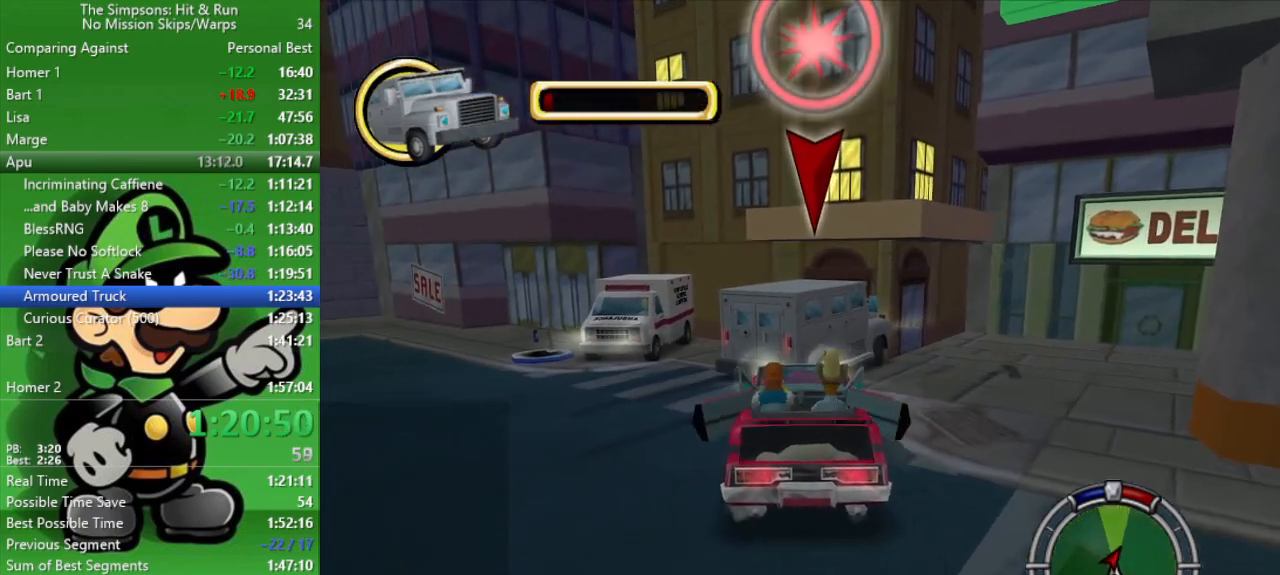
{"buttons": ["CIRCLE"], "left_stick": "center", "right_stick": "center", "events": [[67, "left_stick", "up-left"], [350, "left_stick", "center"]]}
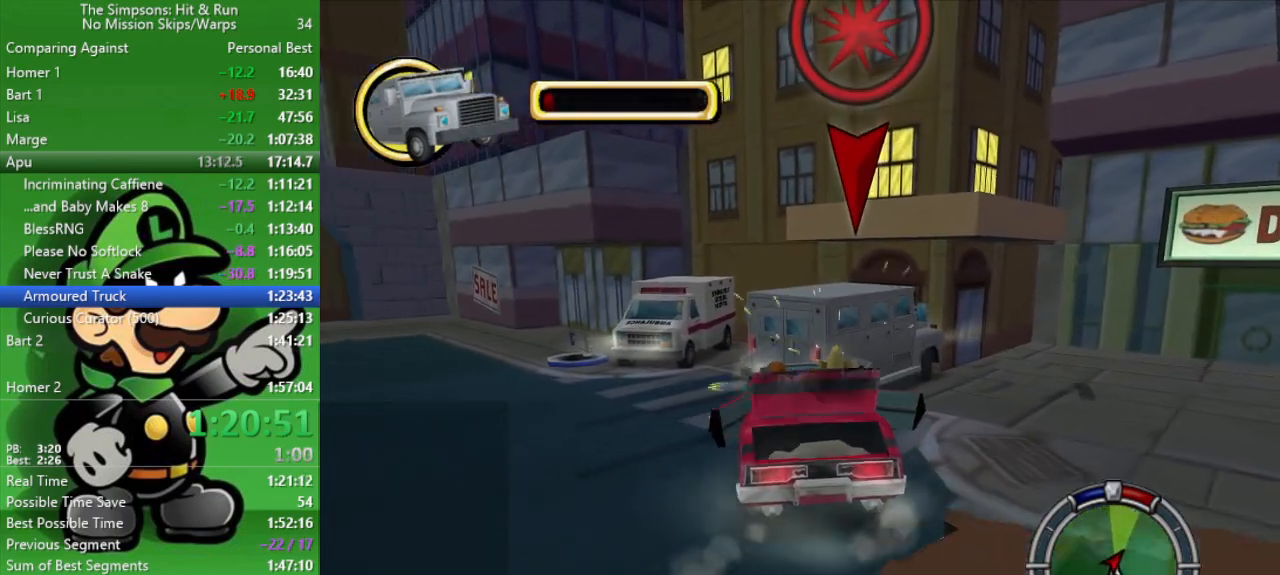
{"buttons": ["L2"], "left_stick": "up-left", "right_stick": "center", "events": [[217, "CIRCLE", "up"], [367, "left_stick", "up-left"], [383, "L2", "down"]]}
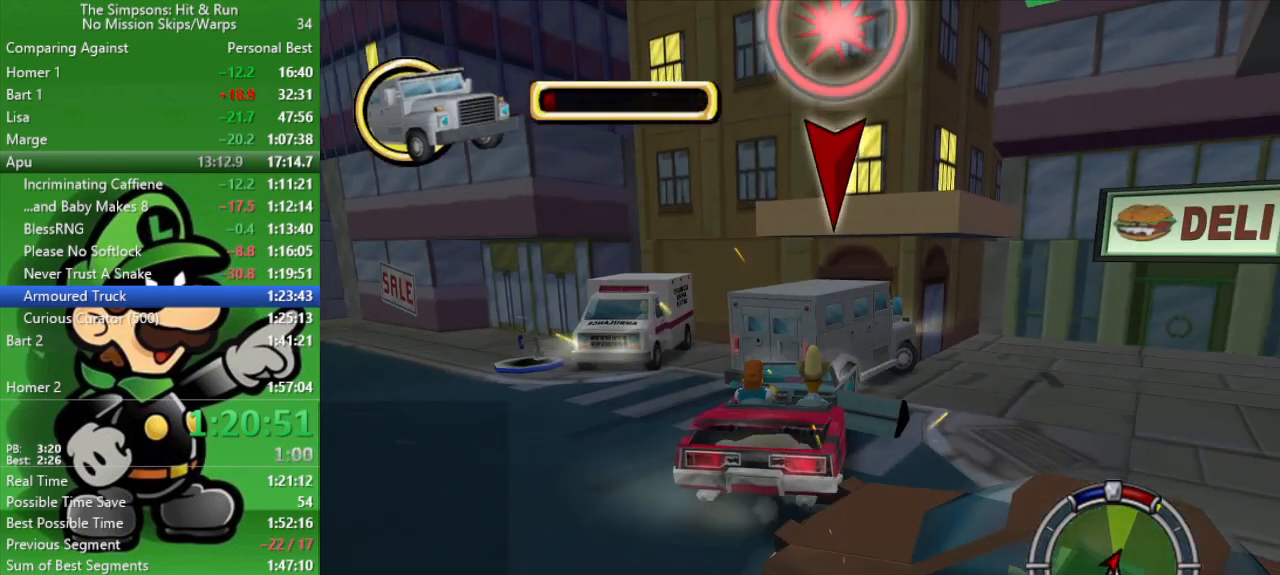
{"buttons": ["CIRCLE"], "left_stick": "center", "right_stick": "center", "events": [[383, "CIRCLE", "down"], [400, "L2", "up"], [433, "left_stick", "center"]]}
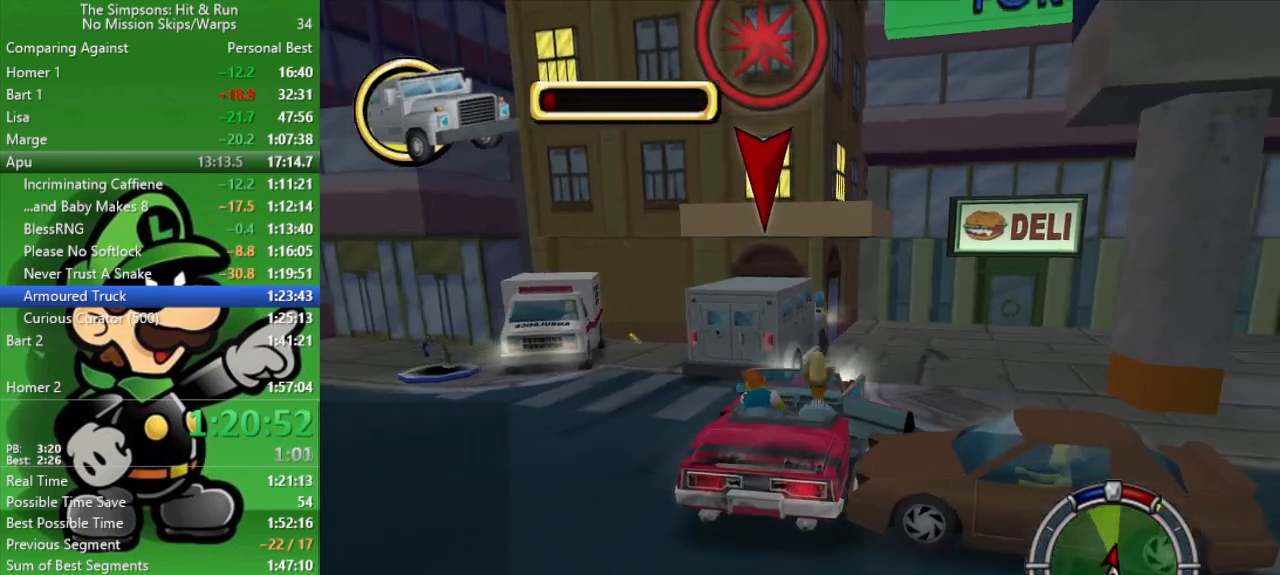
{"buttons": [], "left_stick": "center", "right_stick": "center", "events": [[283, "CIRCLE", "up"]]}
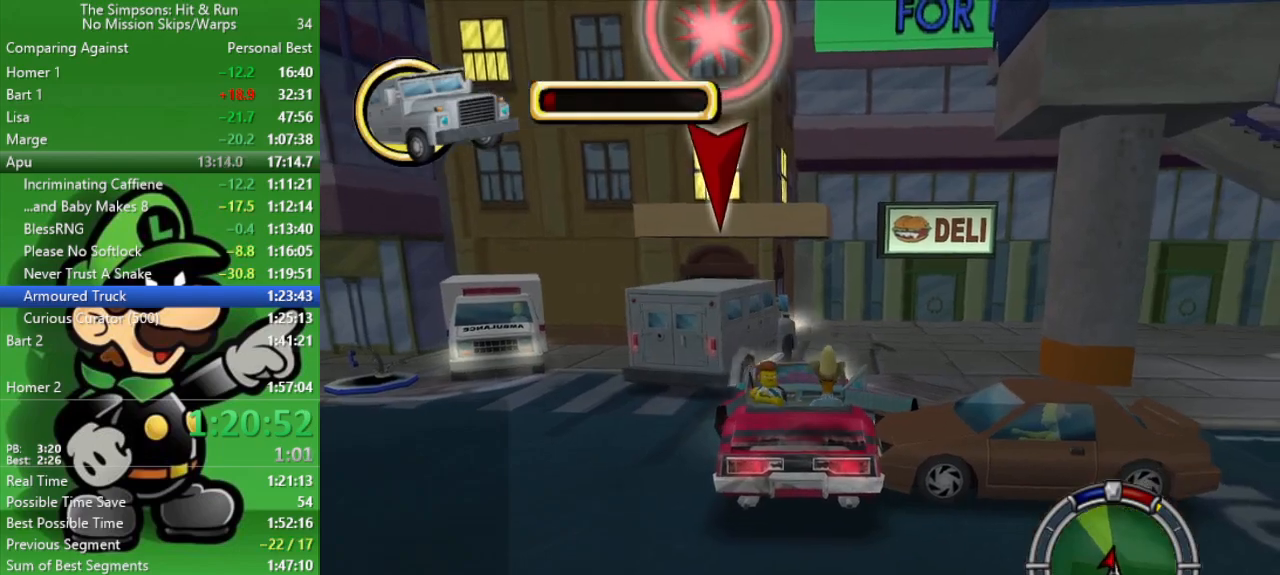
{"buttons": ["CIRCLE"], "left_stick": "center", "right_stick": "center", "events": [[17, "CIRCLE", "down"], [67, "left_stick", "right"], [367, "left_stick", "center"]]}
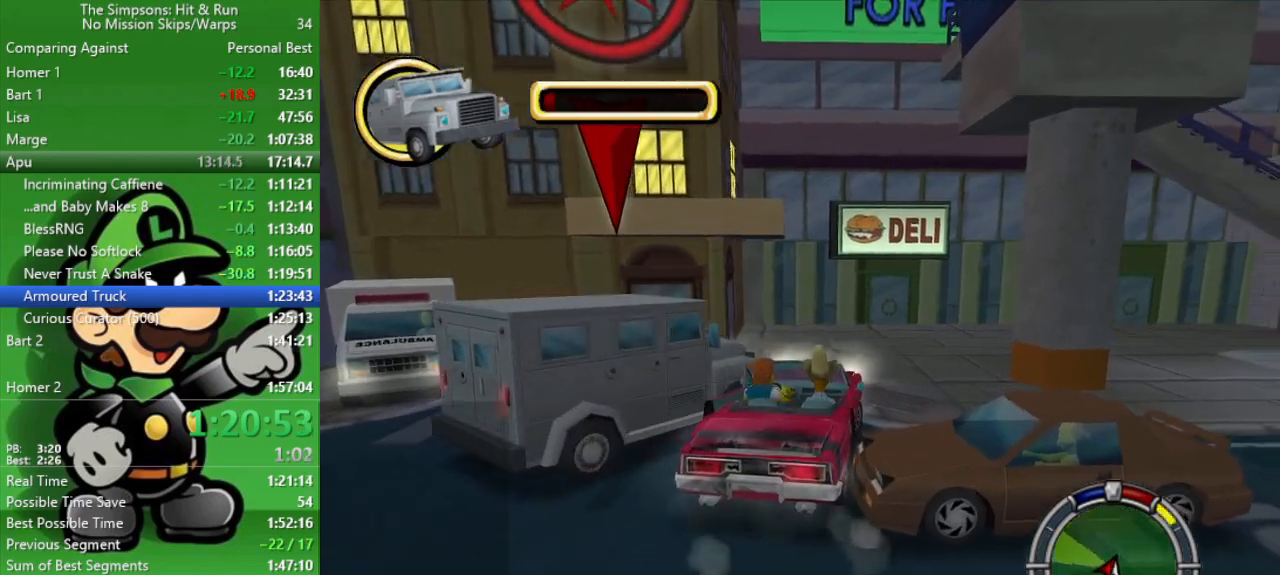
{"buttons": [], "left_stick": "center", "right_stick": "center", "events": [[17, "CIRCLE", "up"], [100, "CROSS", "down"], [483, "CROSS", "up"]]}
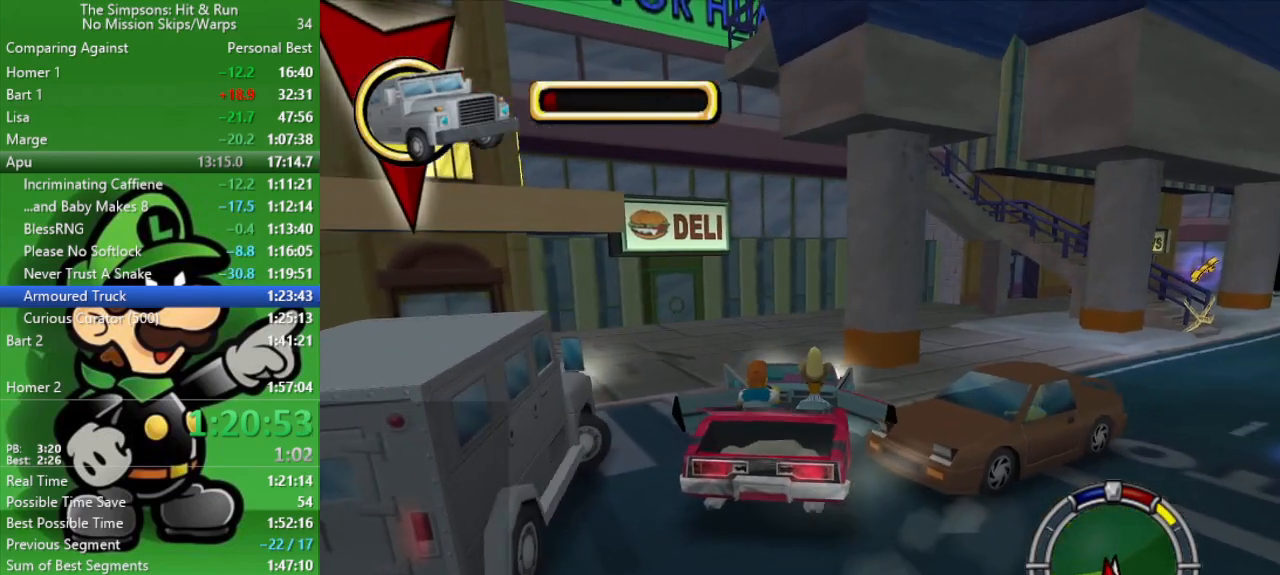
{"buttons": ["CIRCLE"], "left_stick": "up-left", "right_stick": "center", "events": [[133, "left_stick", "up-left"], [150, "CIRCLE", "down"]]}
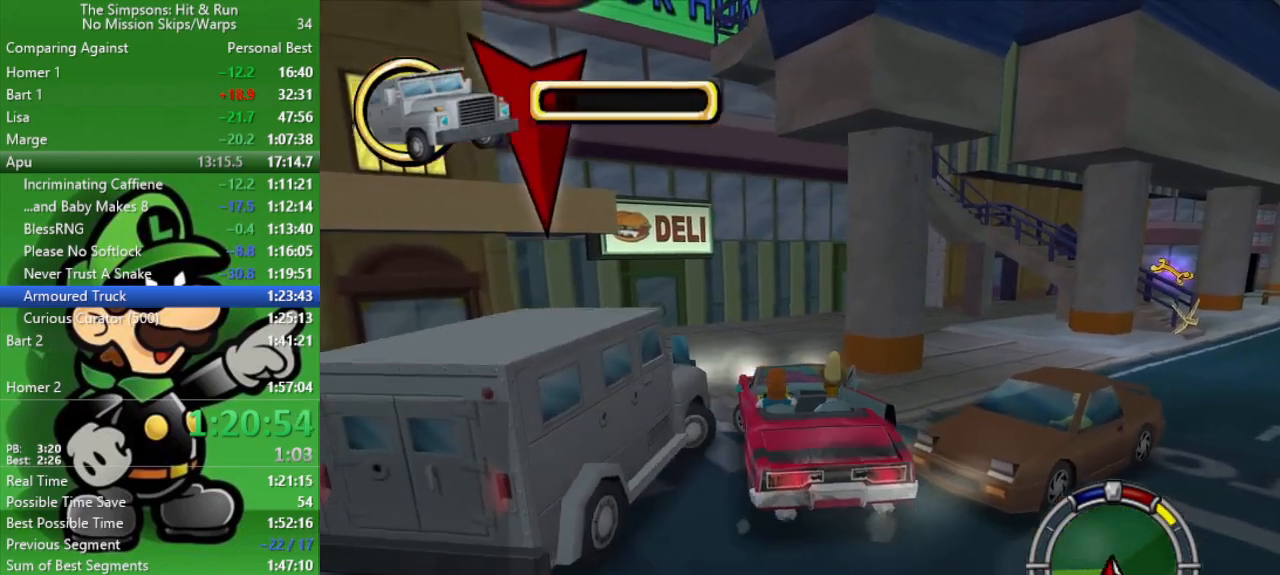
{"buttons": ["CROSS", "CIRCLE"], "left_stick": "up-left", "right_stick": "center", "events": [[267, "CROSS", "down"]]}
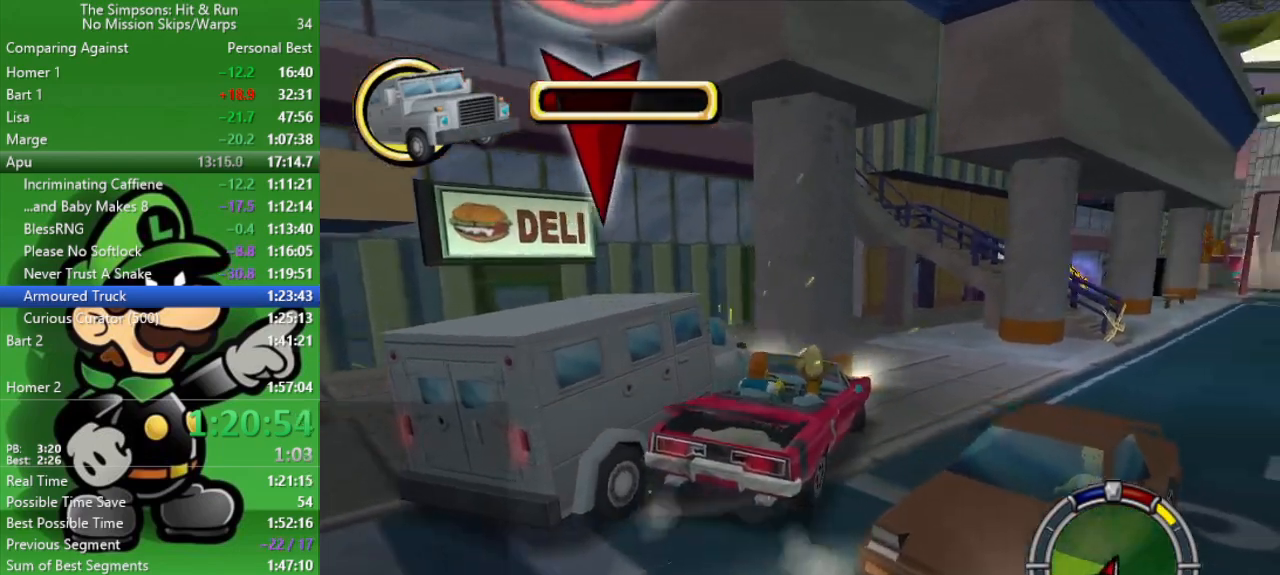
{"buttons": [], "left_stick": "center", "right_stick": "center", "events": [[383, "CROSS", "up"], [417, "left_stick", "center"], [433, "CIRCLE", "up"]]}
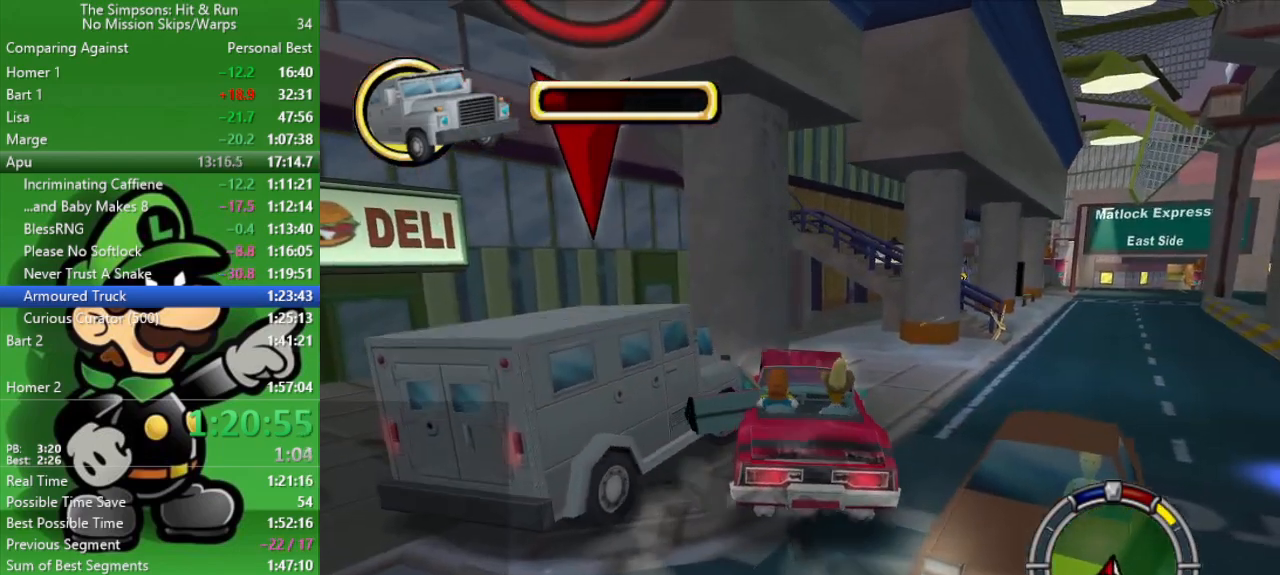
{"buttons": ["L2"], "left_stick": "center", "right_stick": "center", "events": [[50, "L2", "down"], [133, "left_stick", "up-left"], [383, "left_stick", "center"]]}
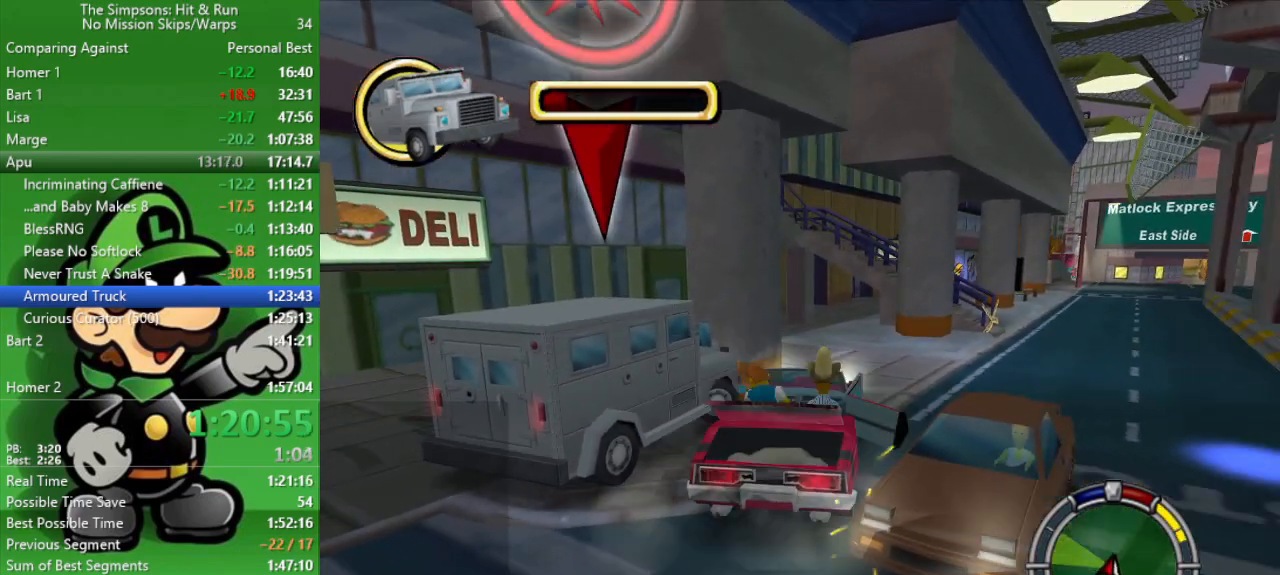
{"buttons": ["L2"], "left_stick": "right", "right_stick": "center", "events": [[33, "L2", "up"], [267, "L2", "down"], [267, "left_stick", "right"]]}
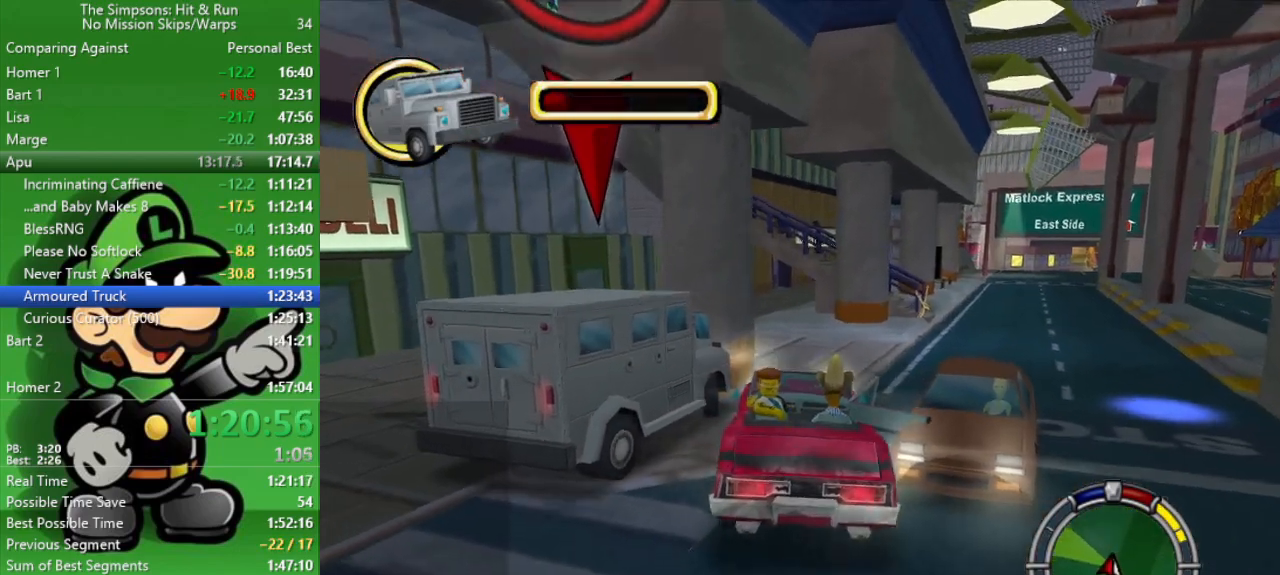
{"buttons": ["CIRCLE"], "left_stick": "center", "right_stick": "center", "events": [[50, "CROSS", "down"], [83, "L2", "up"], [100, "left_stick", "center"], [117, "CIRCLE", "down"], [217, "CROSS", "up"]]}
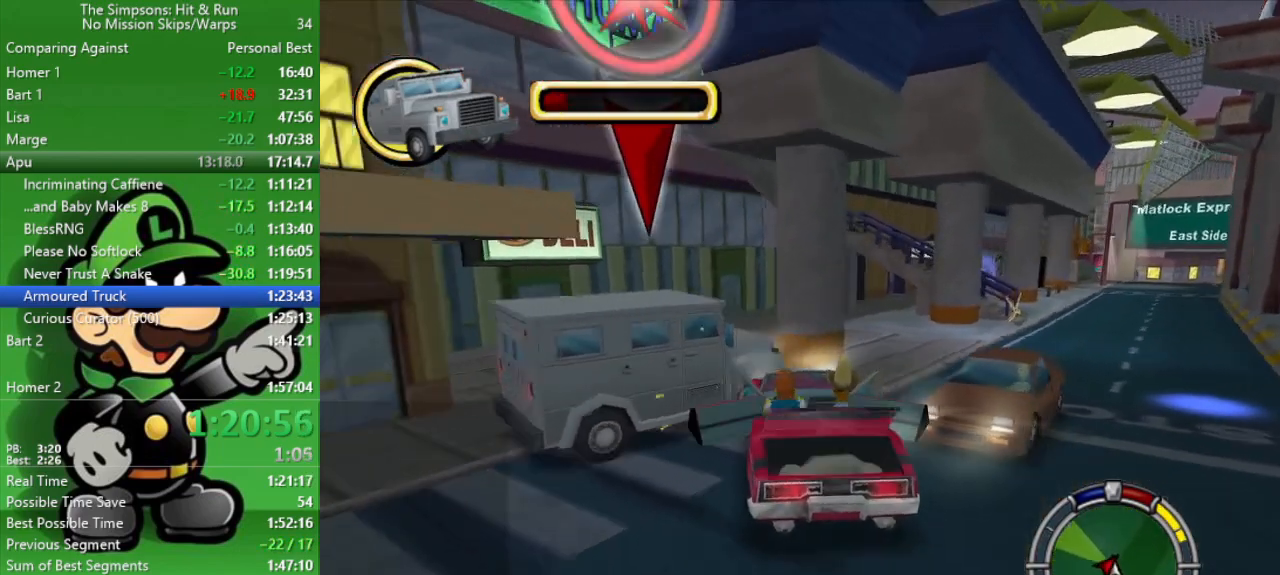
{"buttons": ["CIRCLE"], "left_stick": "up-left", "right_stick": "center", "events": [[333, "left_stick", "up-left"]]}
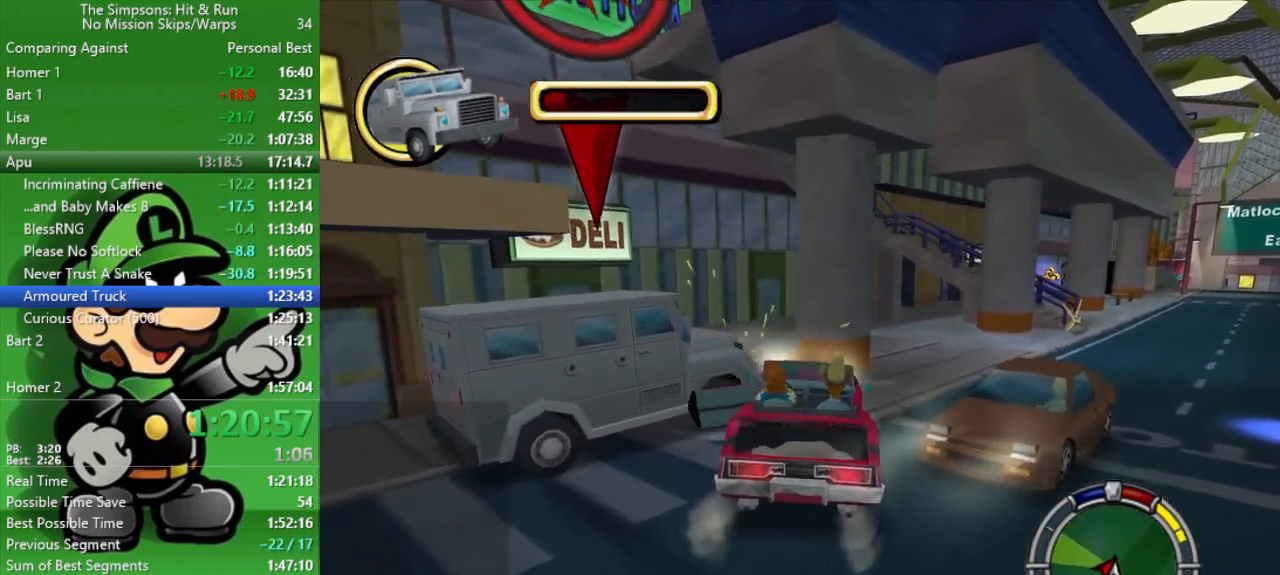
{"buttons": ["CIRCLE"], "left_stick": "center", "right_stick": "center", "events": [[83, "CROSS", "down"], [483, "CROSS", "up"], [500, "left_stick", "center"]]}
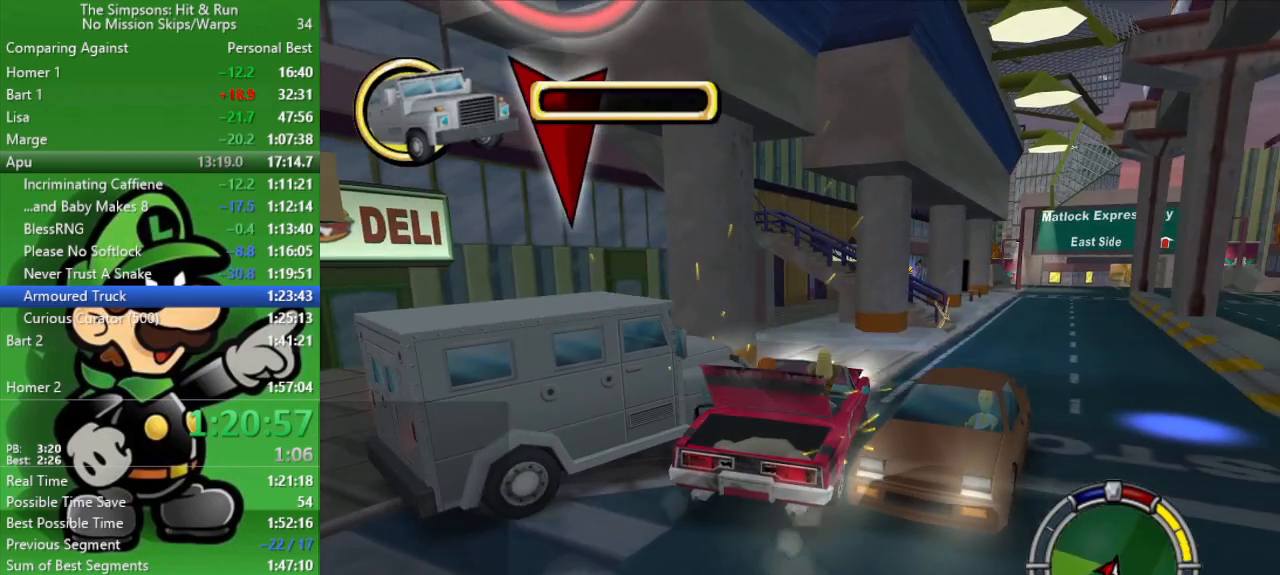
{"buttons": ["CIRCLE"], "left_stick": "down-right", "right_stick": "center", "events": [[33, "CIRCLE", "up"], [83, "left_stick", "down-right"], [100, "L2", "down"], [300, "CIRCLE", "down"], [400, "L2", "up"]]}
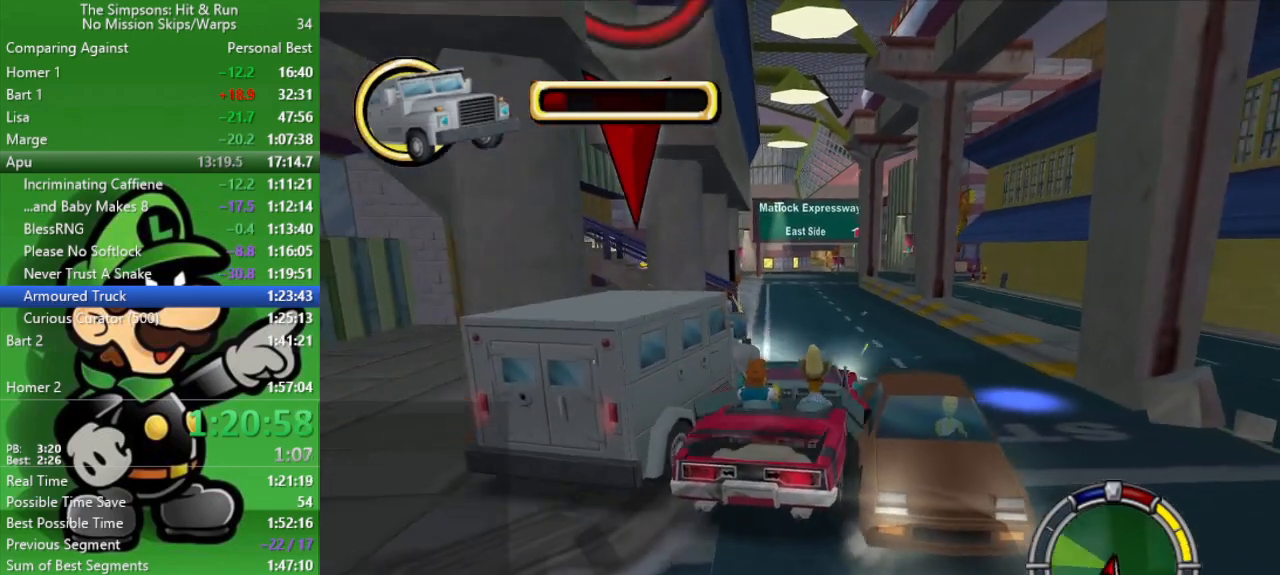
{"buttons": ["CROSS", "CIRCLE"], "left_stick": "down-right", "right_stick": "center", "events": [[467, "CROSS", "down"]]}
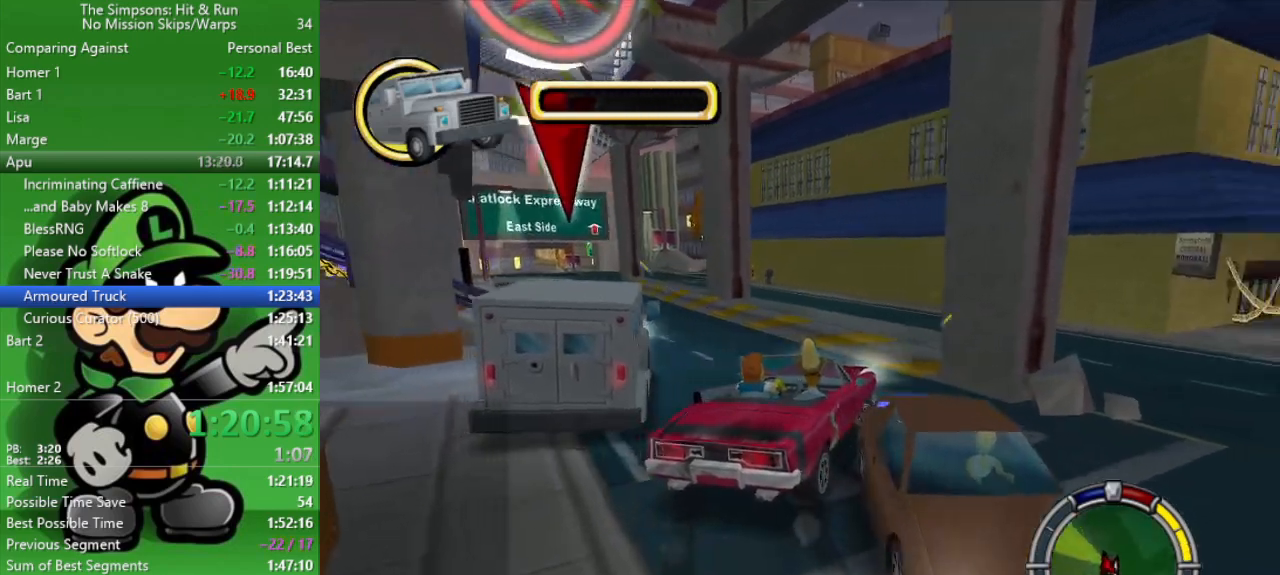
{"buttons": ["L2"], "left_stick": "up-left", "right_stick": "center", "events": [[267, "CROSS", "up"], [300, "CIRCLE", "up"], [300, "L2", "down"], [300, "left_stick", "up-left"]]}
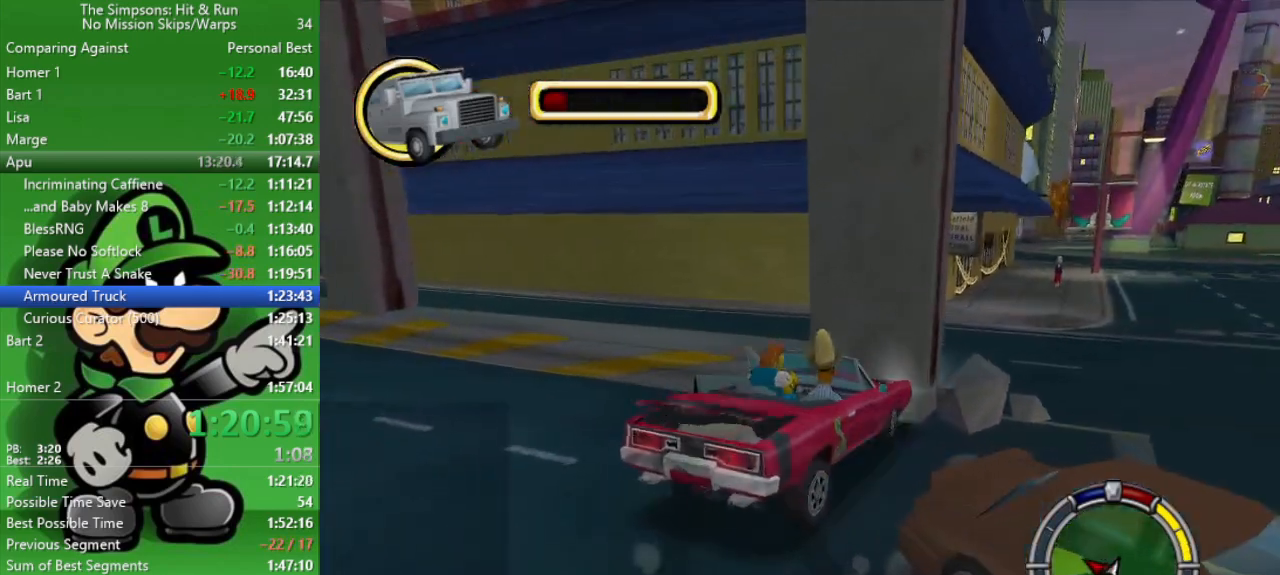
{"buttons": ["CROSS", "CIRCLE"], "left_stick": "up-left", "right_stick": "center", "events": [[350, "CROSS", "down"], [483, "CIRCLE", "down"], [500, "L2", "up"]]}
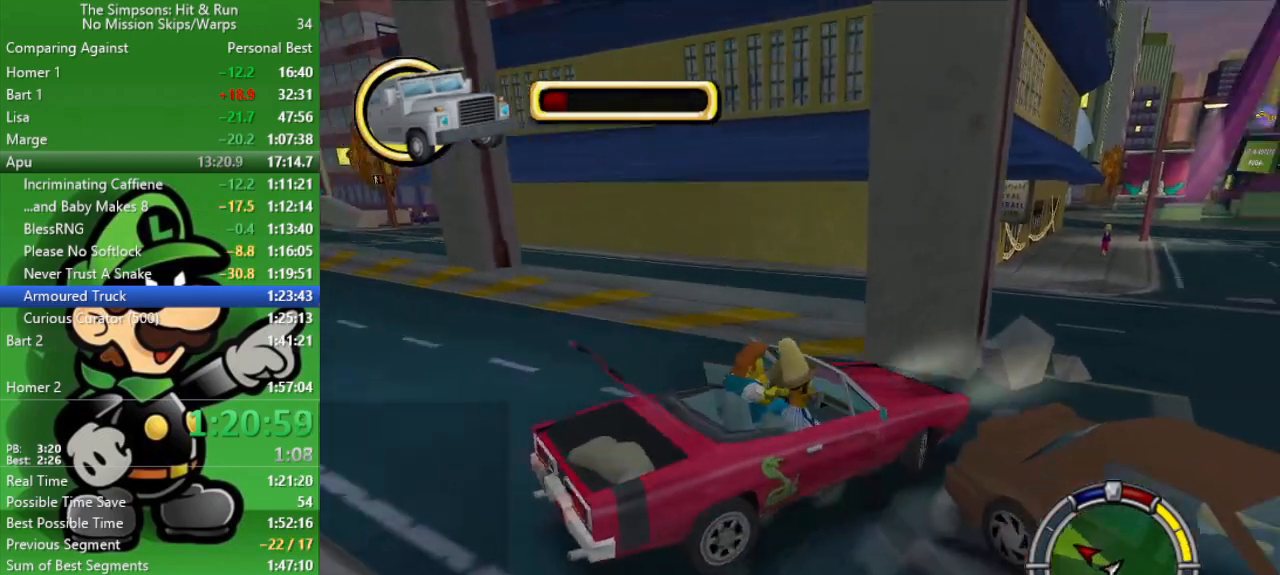
{"buttons": ["CIRCLE"], "left_stick": "right", "right_stick": "center", "events": [[17, "CROSS", "up"], [33, "left_stick", "center"], [400, "left_stick", "right"]]}
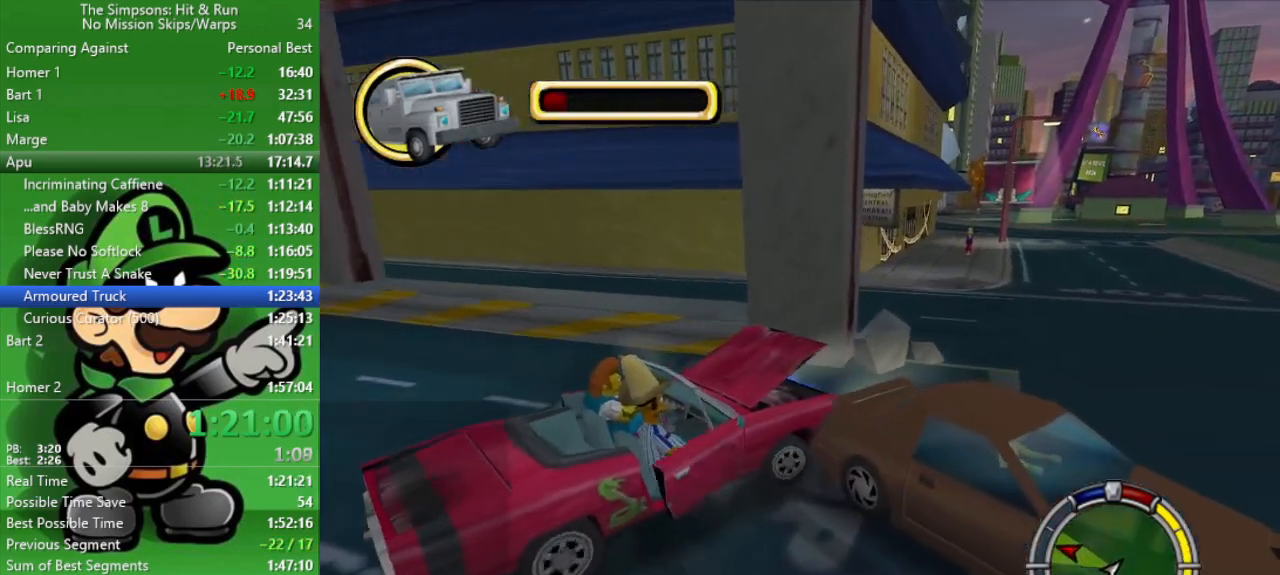
{"buttons": ["CIRCLE"], "left_stick": "center", "right_stick": "center", "events": [[350, "left_stick", "center"]]}
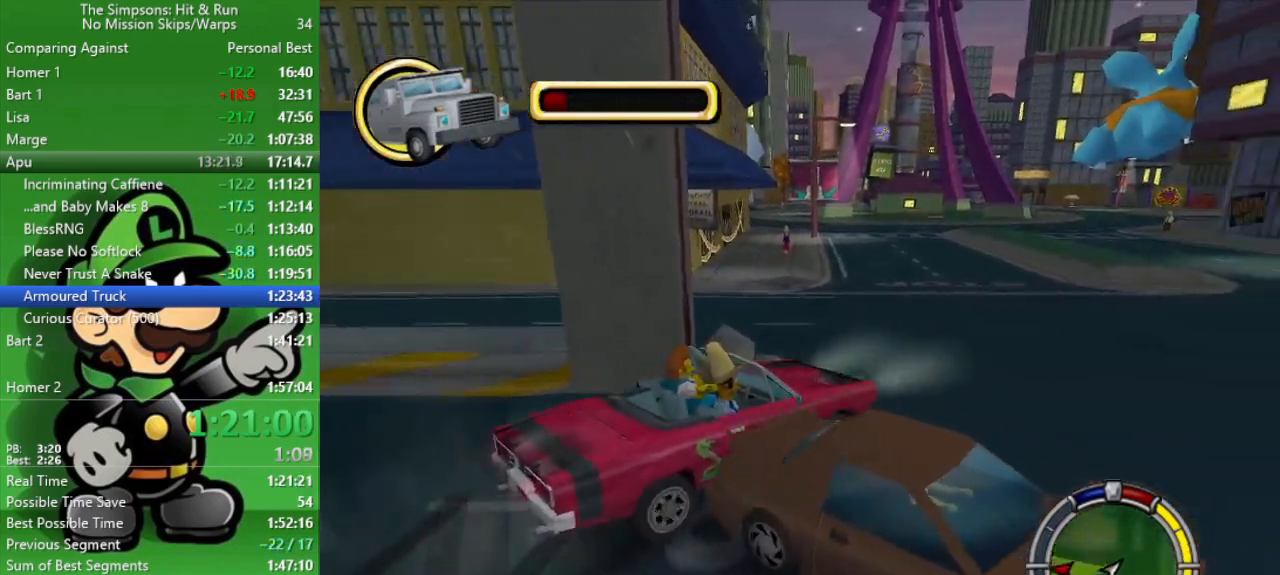
{"buttons": ["CIRCLE"], "left_stick": "left", "right_stick": "center", "events": [[17, "left_stick", "up-left"], [283, "left_stick", "center"], [483, "left_stick", "left"]]}
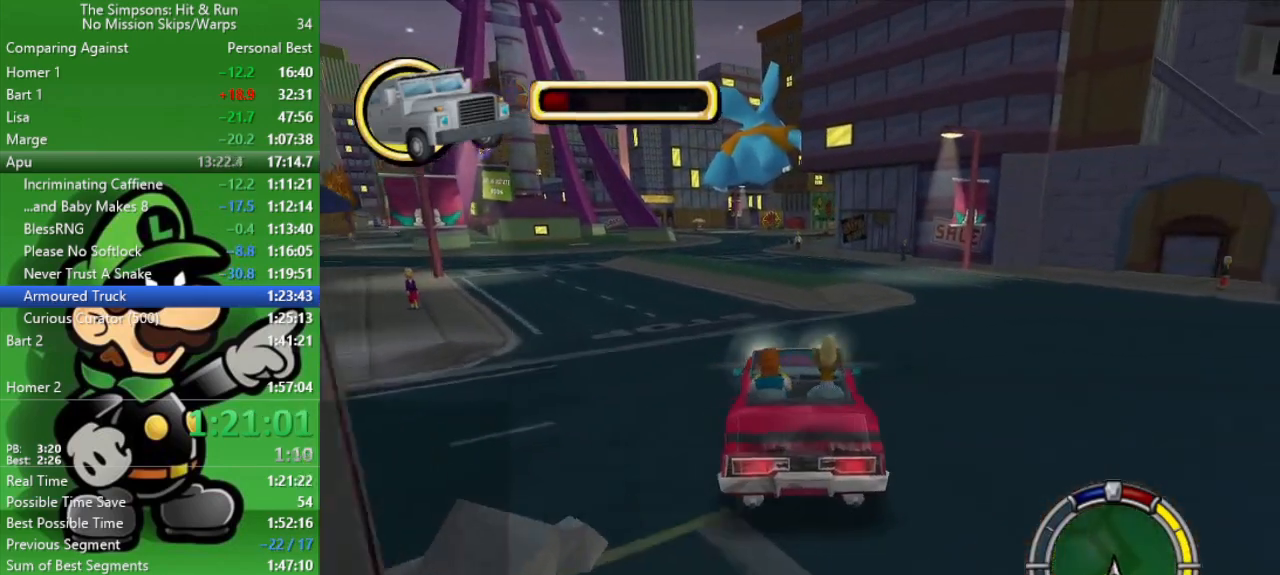
{"buttons": ["CIRCLE"], "left_stick": "center", "right_stick": "center", "events": [[183, "left_stick", "center"]]}